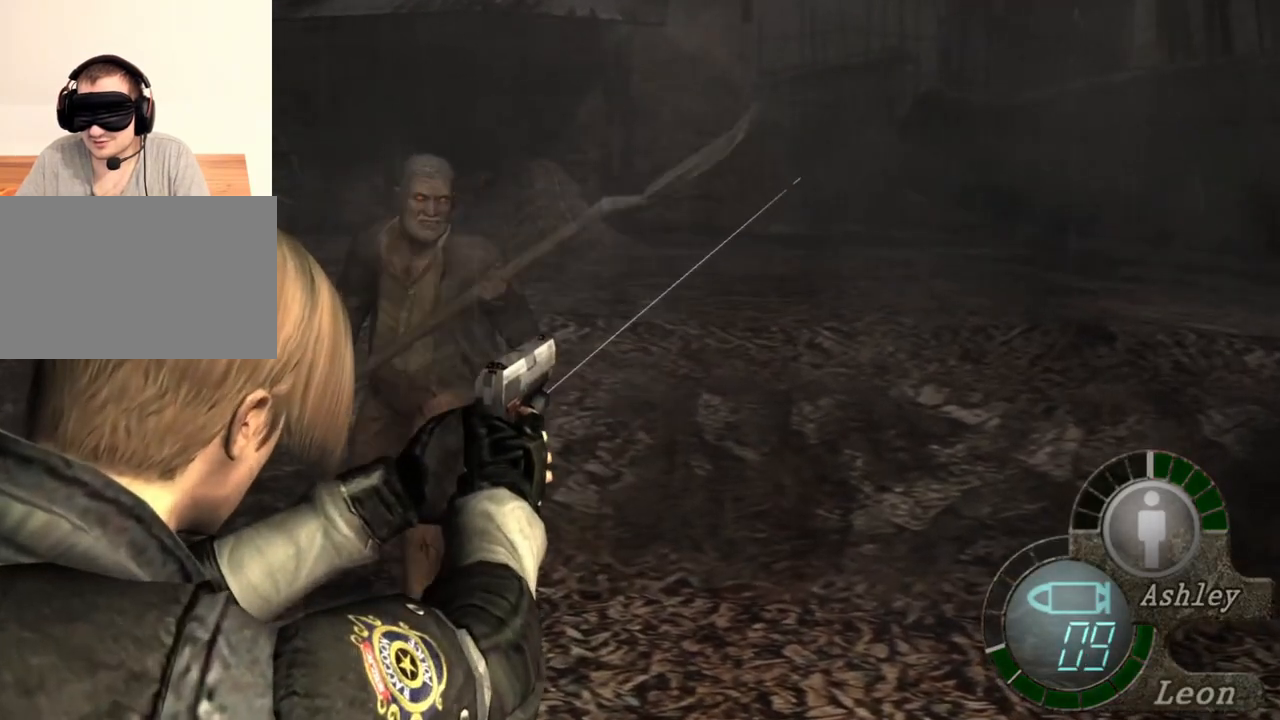
Gameplay with keyboard and mouse; each line is a JSON object with the keys and mouse buttons held at the frame after it. "events" lists presses ("down") and releases ("up") of "1", "2", "3", "4", "5", "a", "alt", "b", "c", "ctrl", "d", "e", "f", "g", "q", "r", "s", "shift", "space", "t", "tab", "tilde", "v", "w", "x", "z", "mouse_left", "mouse_wheel", "mouse_right", "mouse_mb4" and "mouse_mb5" between this image and that frame as [ms after this image, input, new state], when the widget could be followed in between. "mouse_left", "mouse_wheel", "mouse_right", "mouse_mb4", "mouse_mb5" = the "left", "wheel", "right", "mb4", "mb5" buttons of the "mouse" list. No other keys are recorded. "wheel" means that the mouse wheel is clicked or scrolled. Mouse movement is not recorded.
{"keys": ["s"], "mouse": [], "events": [[200, "mouse_right", "up"], [367, "s", "down"]]}
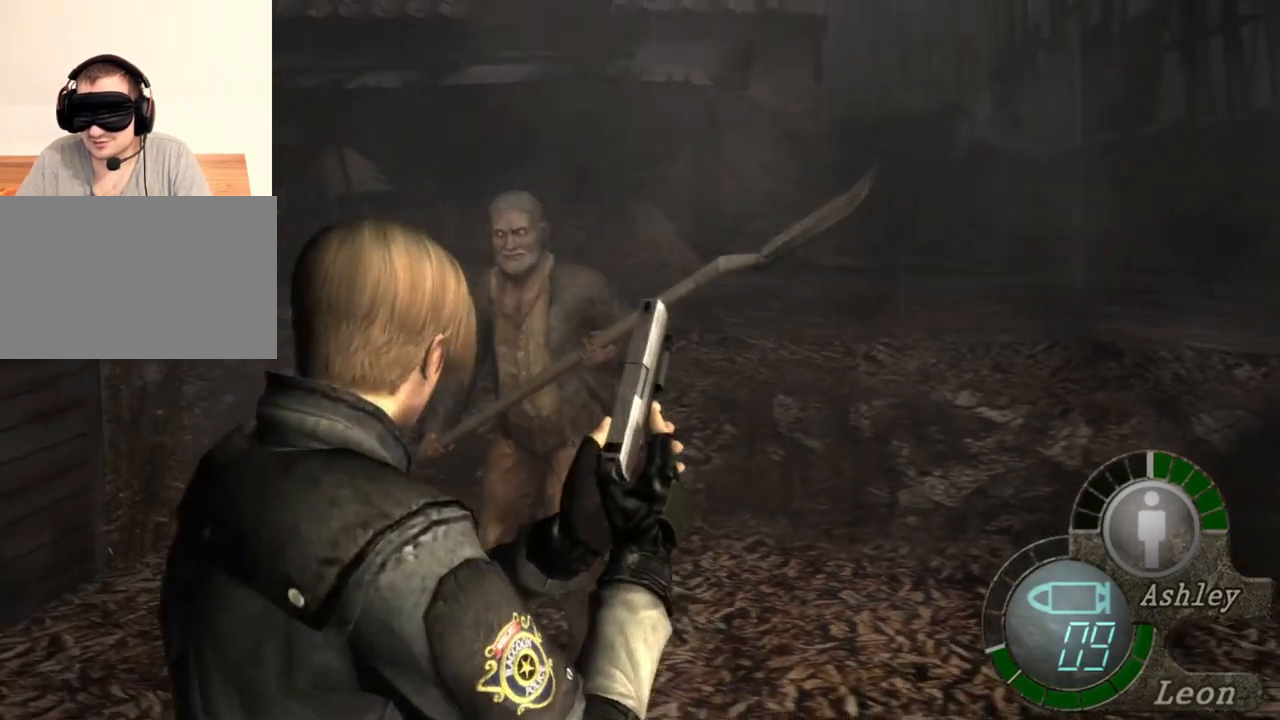
{"keys": [], "mouse": [], "events": [[467, "s", "up"]]}
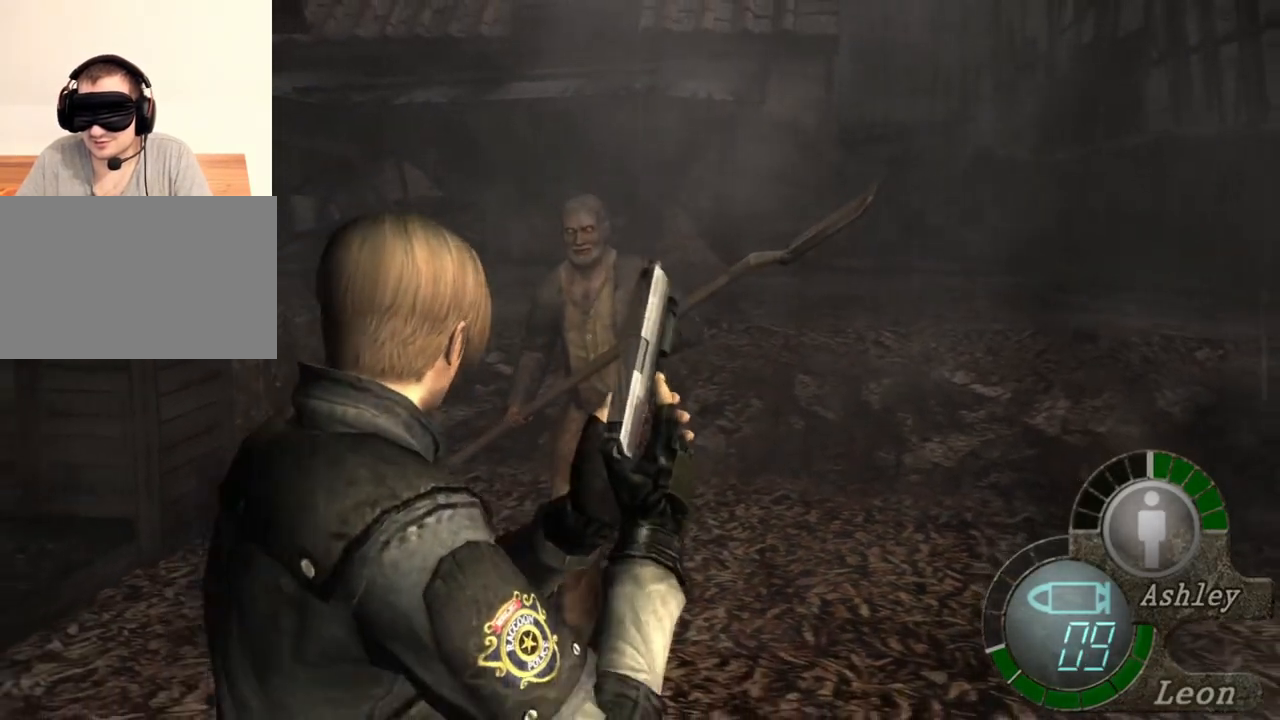
{"keys": [], "mouse": ["right"], "events": [[67, "mouse_right", "down"]]}
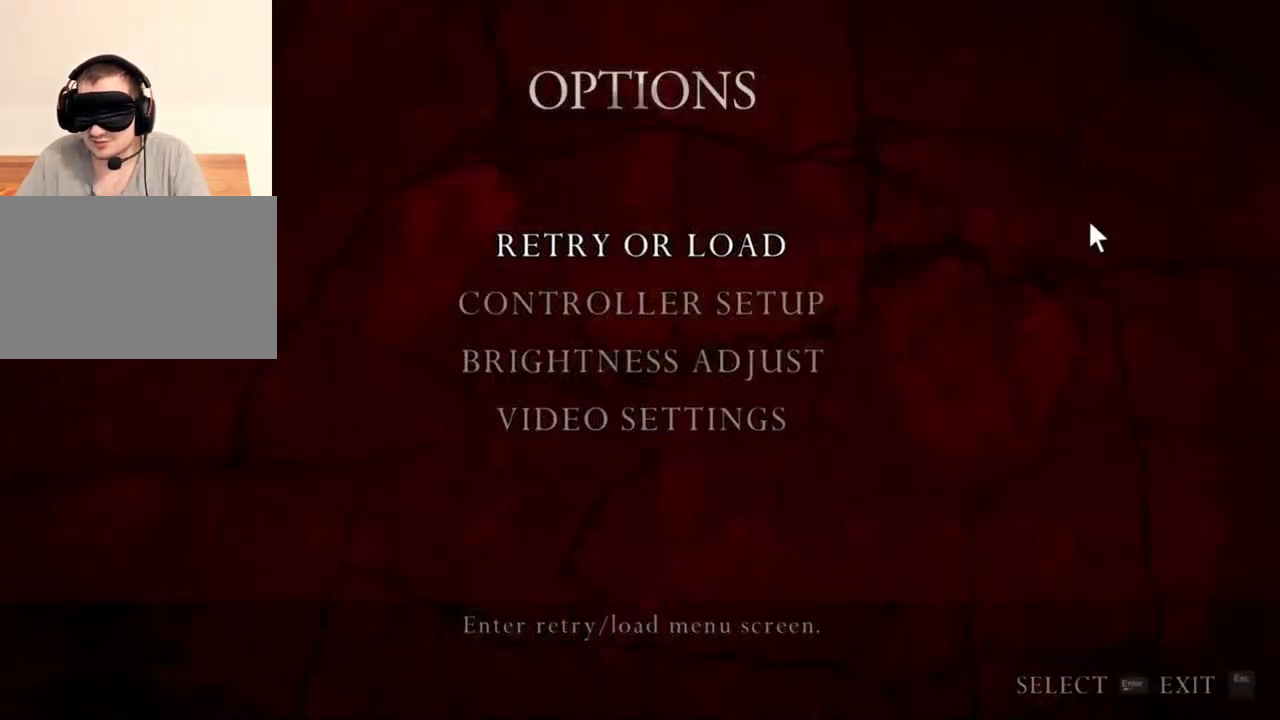
{"keys": [], "mouse": ["right"], "events": []}
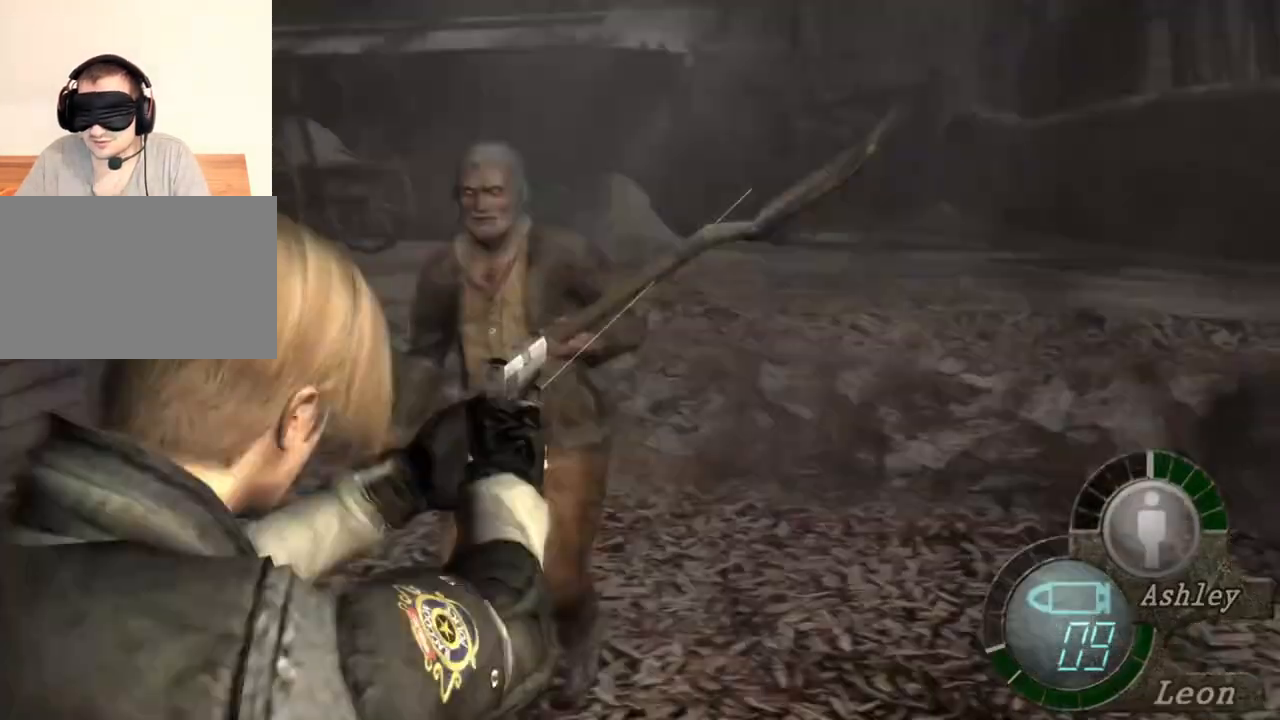
{"keys": [], "mouse": ["right"], "events": [[100, "mouse_left", "down"], [233, "mouse_left", "up"]]}
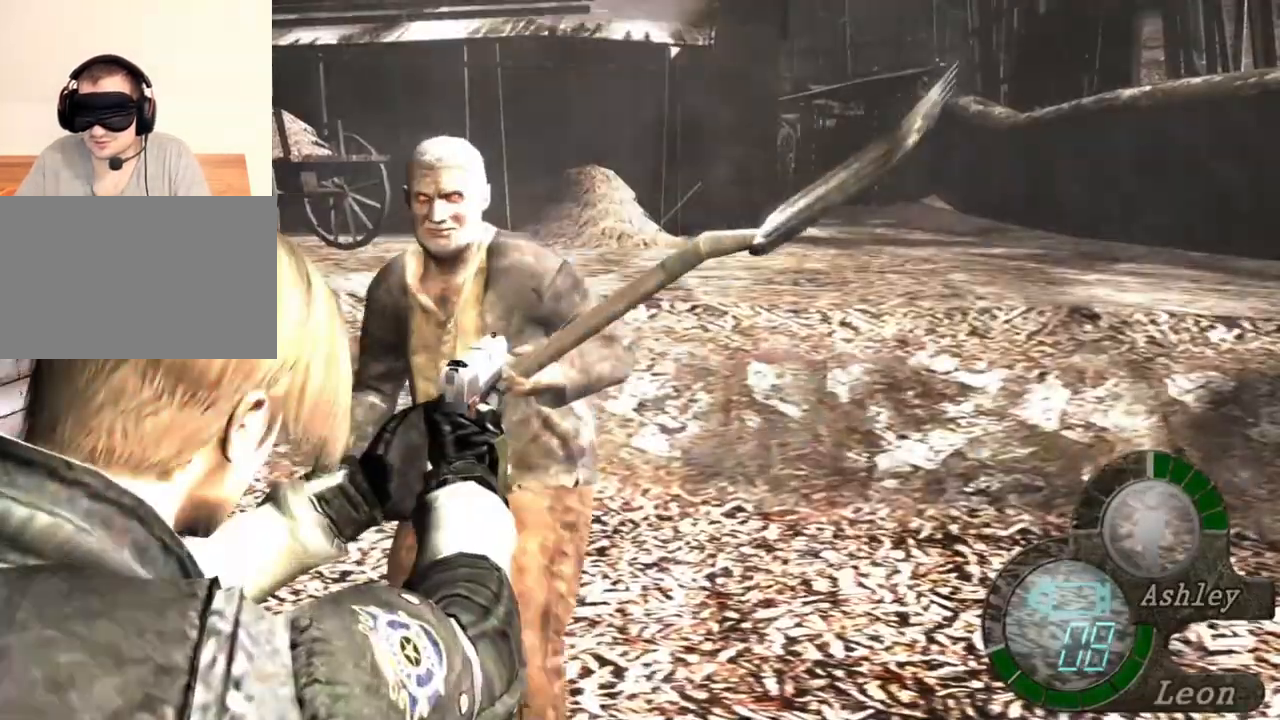
{"keys": [], "mouse": ["right"], "events": [[200, "mouse_left", "down"], [333, "mouse_left", "up"]]}
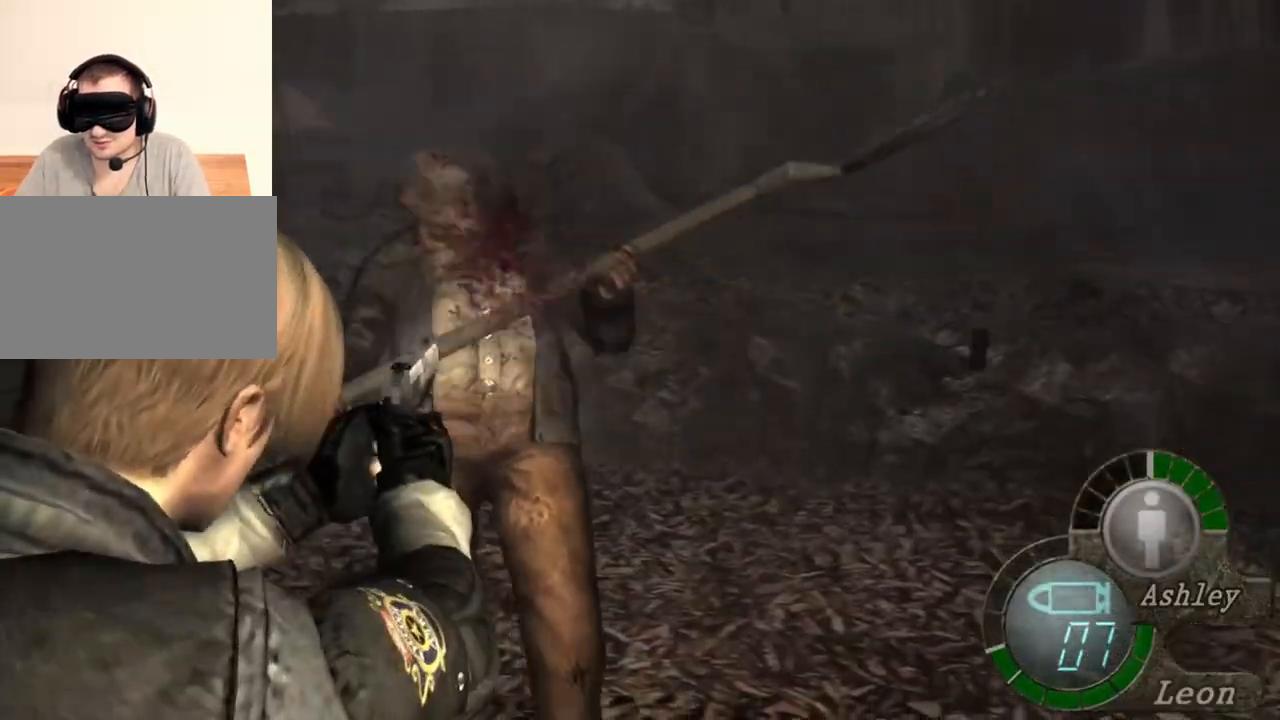
{"keys": [], "mouse": ["right"], "events": [[200, "mouse_left", "down"], [300, "mouse_left", "up"]]}
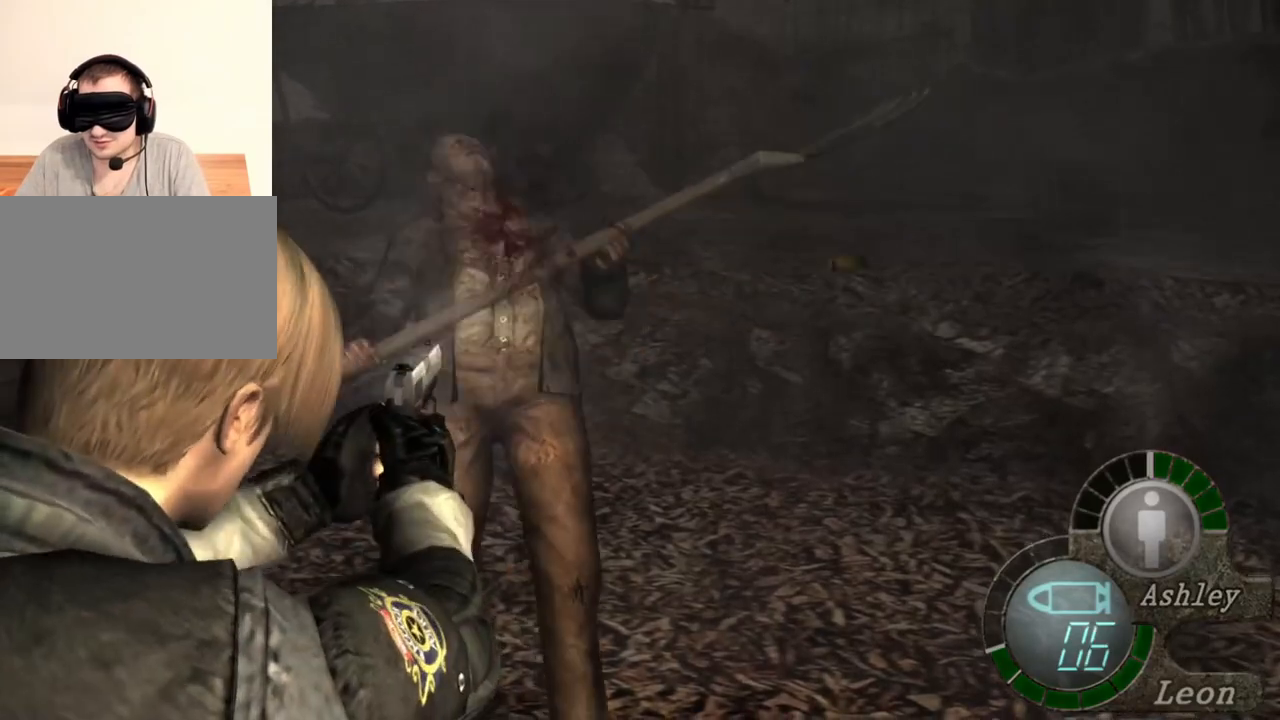
{"keys": [], "mouse": ["right"], "events": [[233, "mouse_left", "down"], [367, "mouse_left", "up"]]}
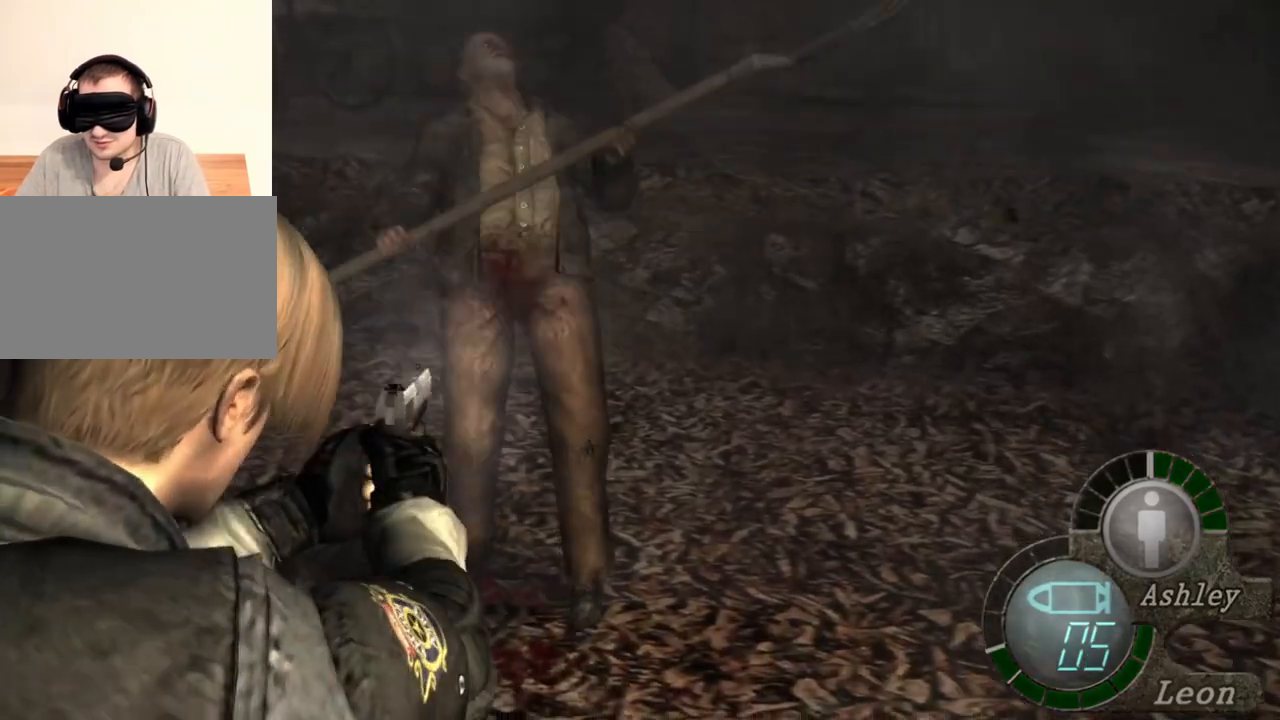
{"keys": [], "mouse": ["right"], "events": [[300, "mouse_left", "down"], [433, "mouse_left", "up"]]}
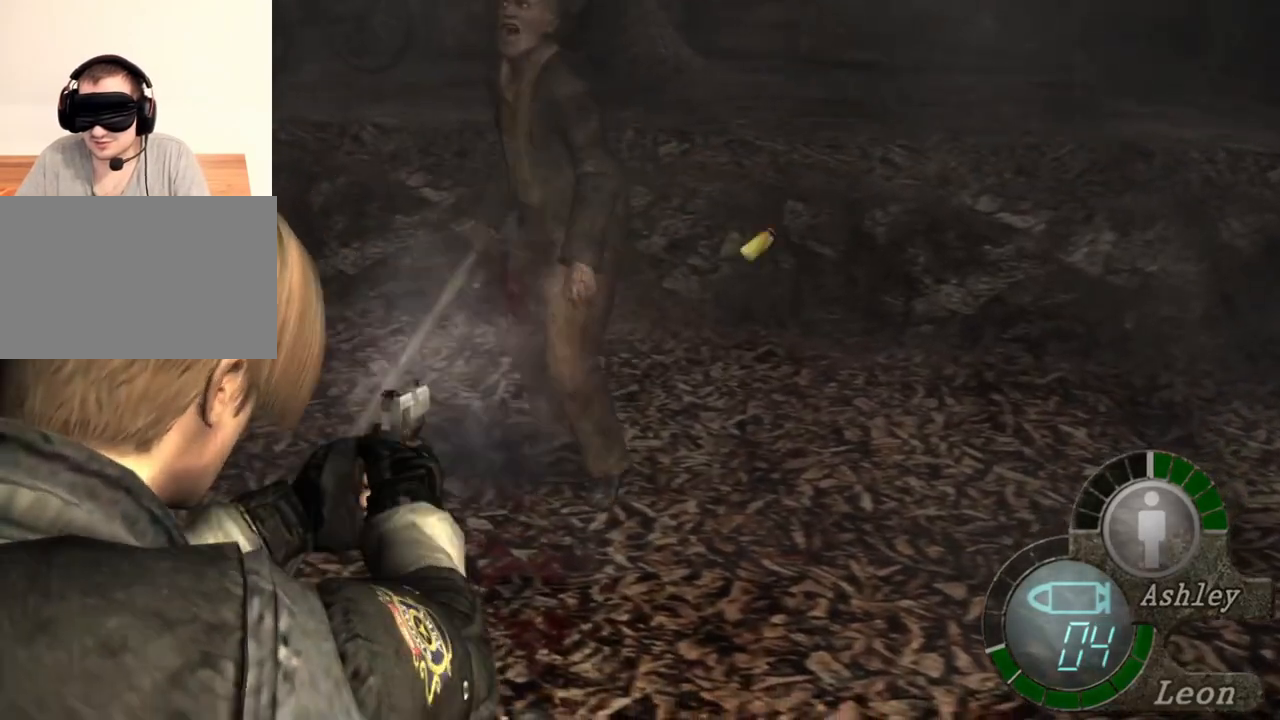
{"keys": [], "mouse": ["right"], "events": [[367, "mouse_left", "down"], [500, "mouse_left", "up"]]}
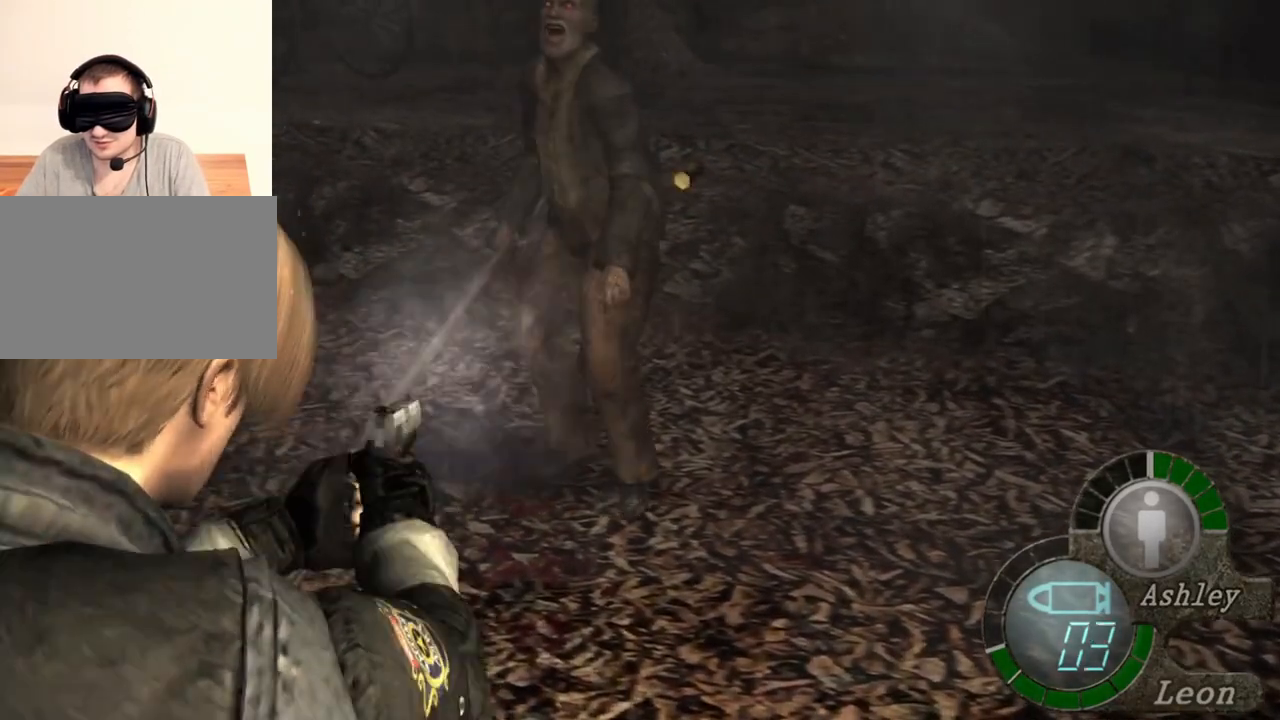
{"keys": [], "mouse": ["right"], "events": [[367, "mouse_left", "down"], [500, "mouse_left", "up"]]}
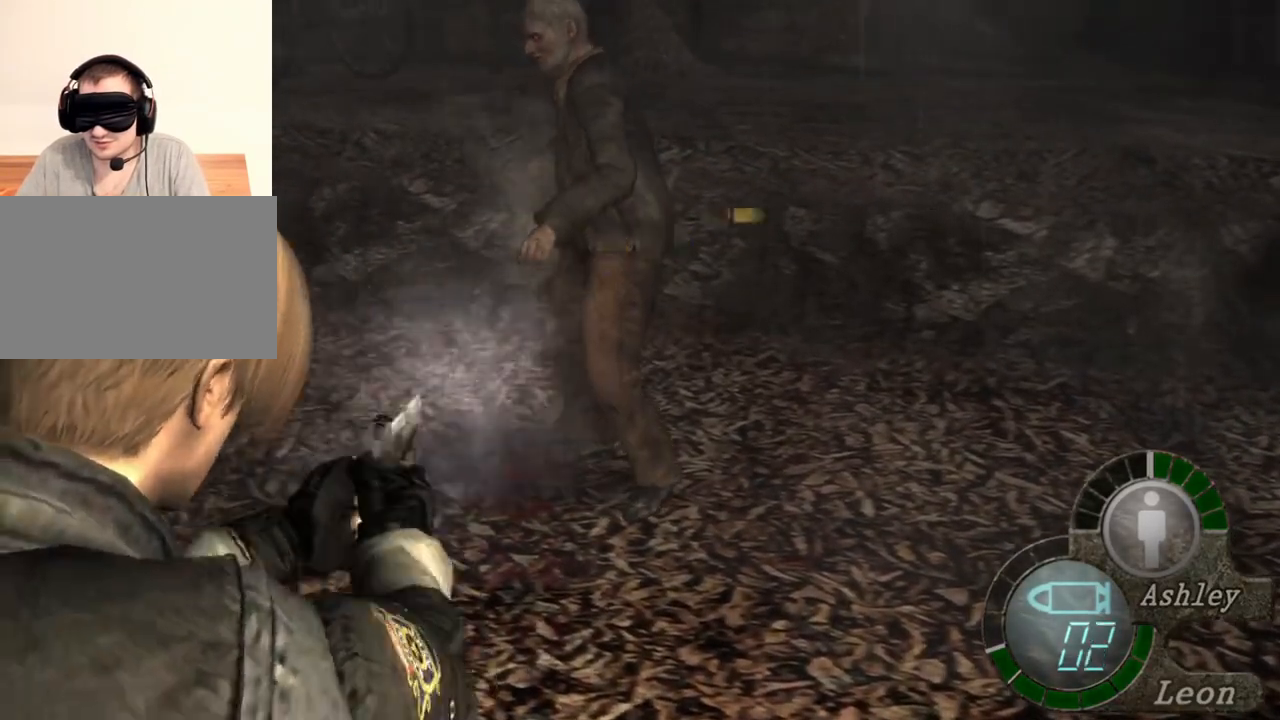
{"keys": [], "mouse": ["right"], "events": []}
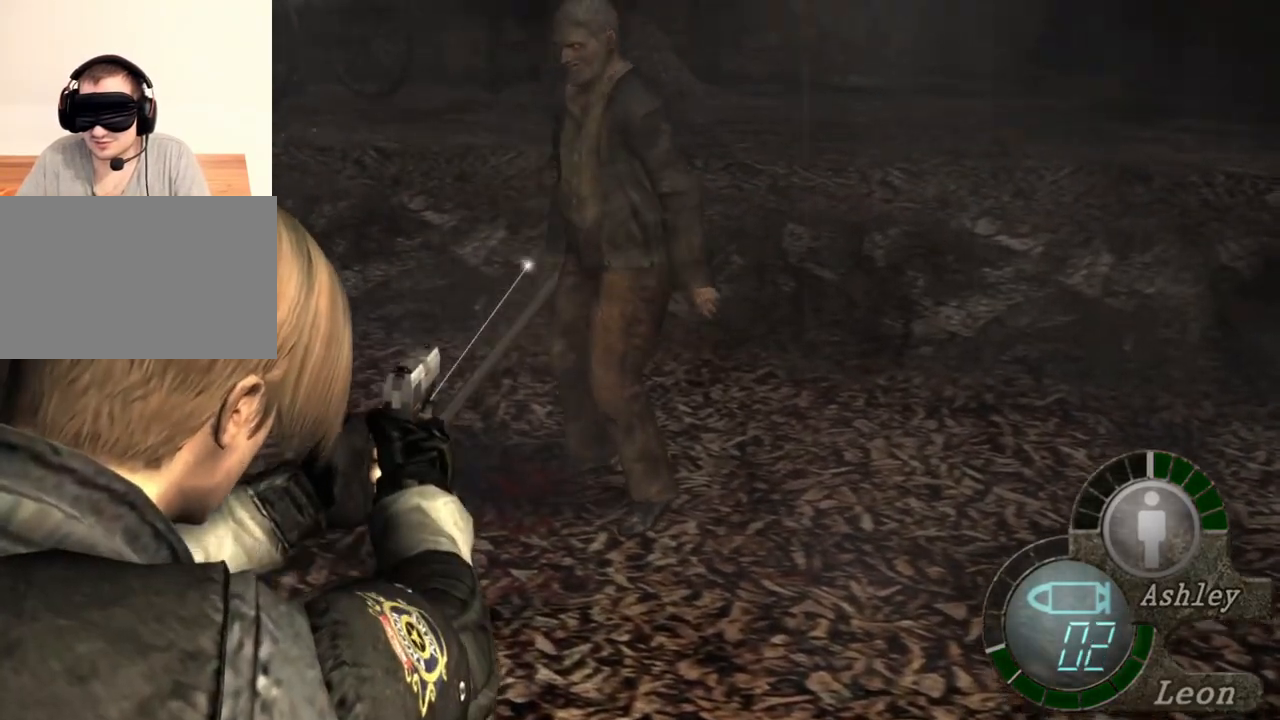
{"keys": [], "mouse": ["right"], "events": [[67, "mouse_left", "down"], [167, "mouse_left", "up"]]}
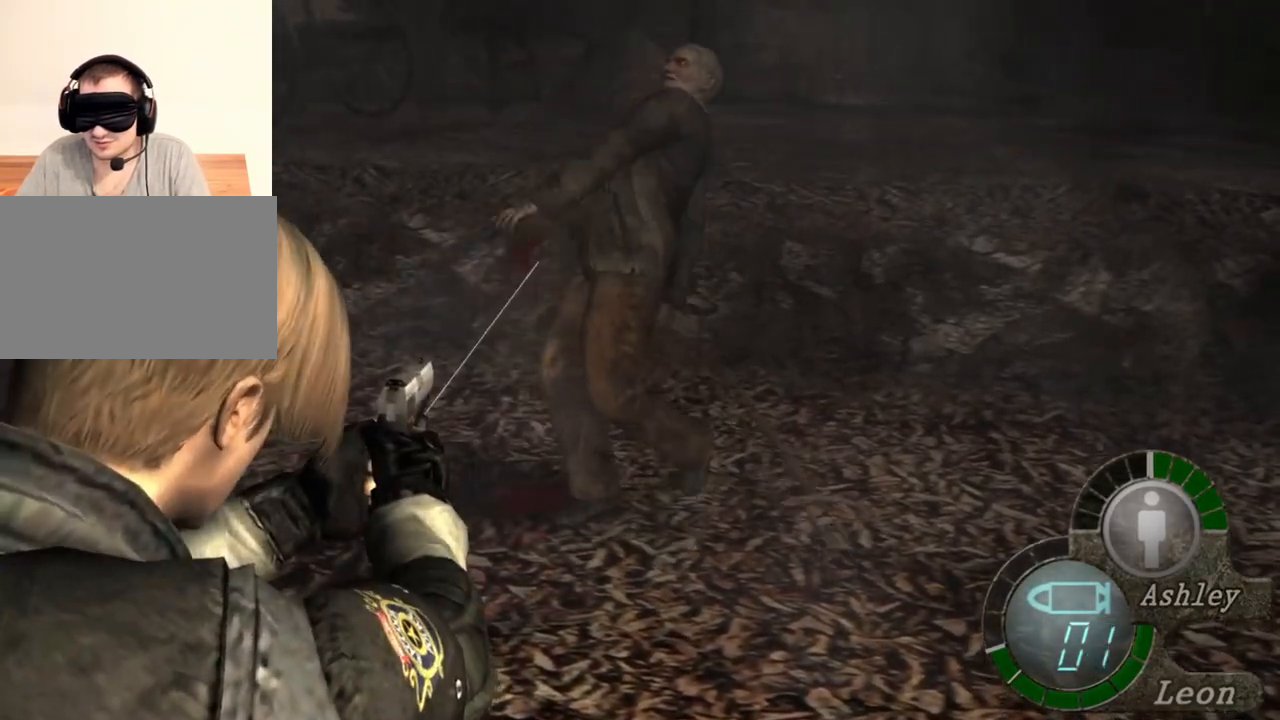
{"keys": [], "mouse": ["right"], "events": [[67, "mouse_left", "down"], [133, "mouse_left", "up"]]}
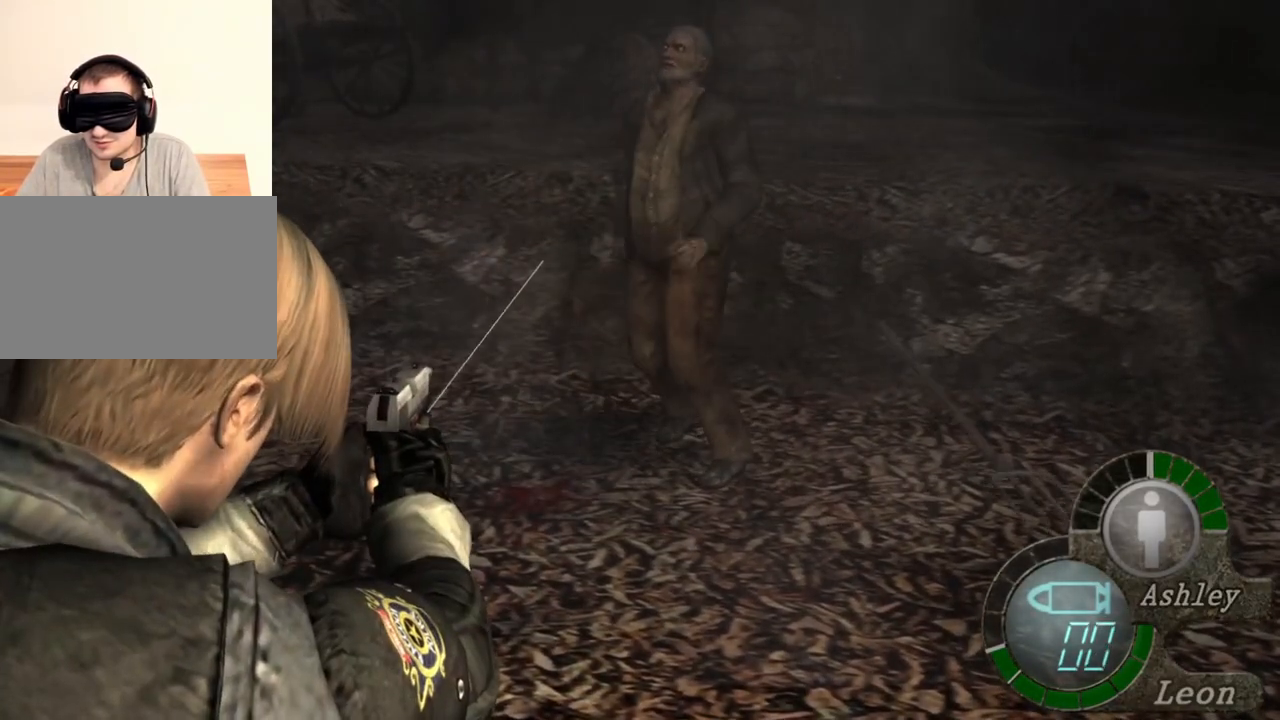
{"keys": [], "mouse": ["right"], "events": [[400, "r", "down"], [500, "r", "up"]]}
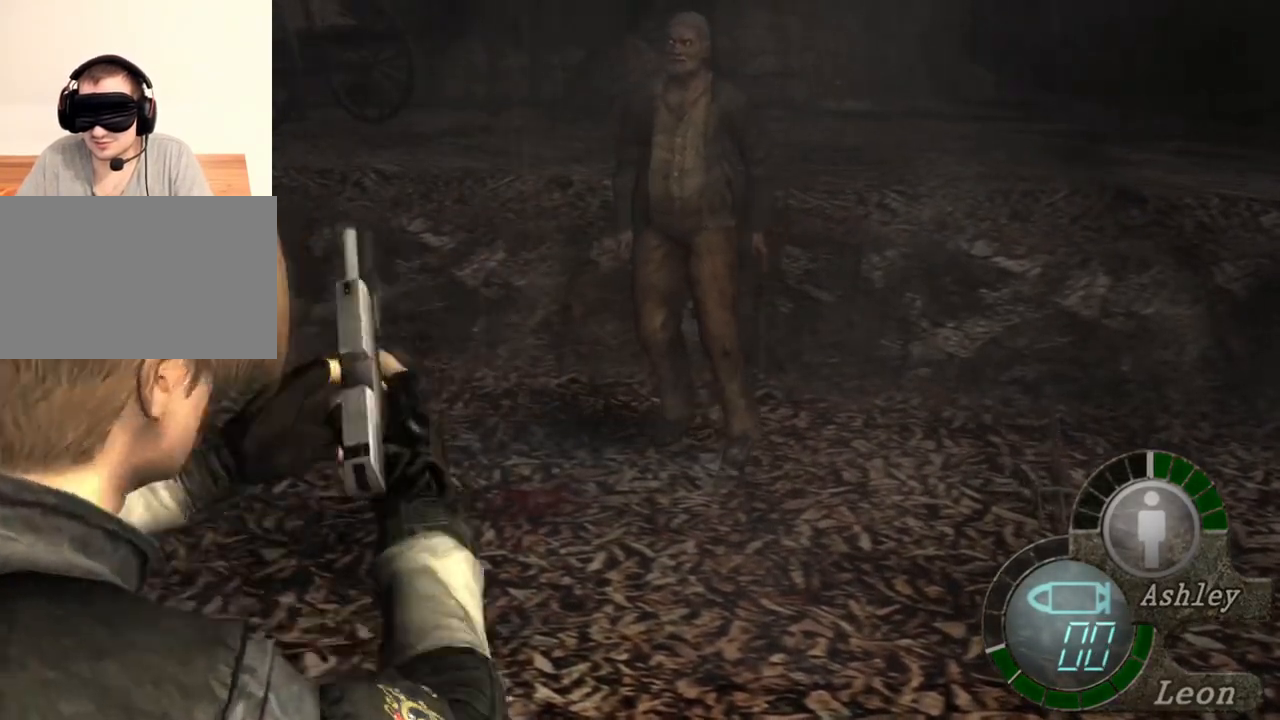
{"keys": [], "mouse": ["right"], "events": [[33, "r", "down"], [133, "r", "up"], [200, "r", "down"], [233, "r", "up"]]}
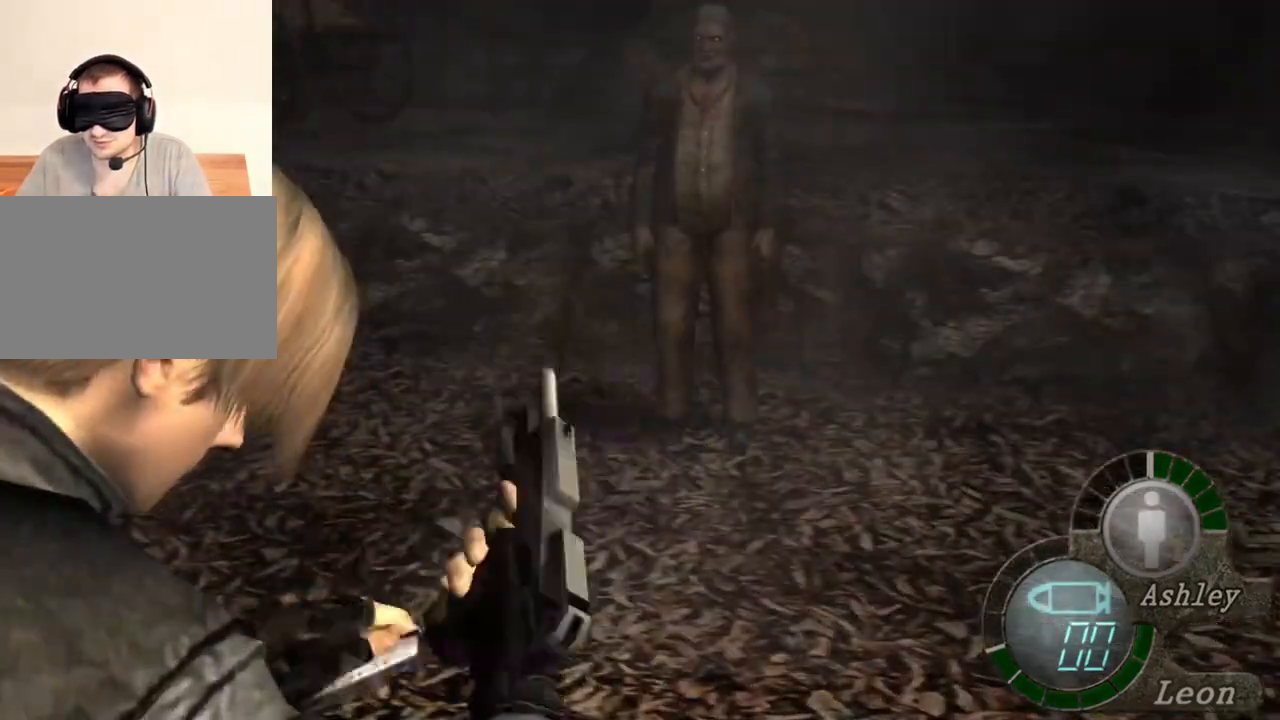
{"keys": ["s"], "mouse": [], "events": [[467, "mouse_right", "up"], [467, "s", "down"]]}
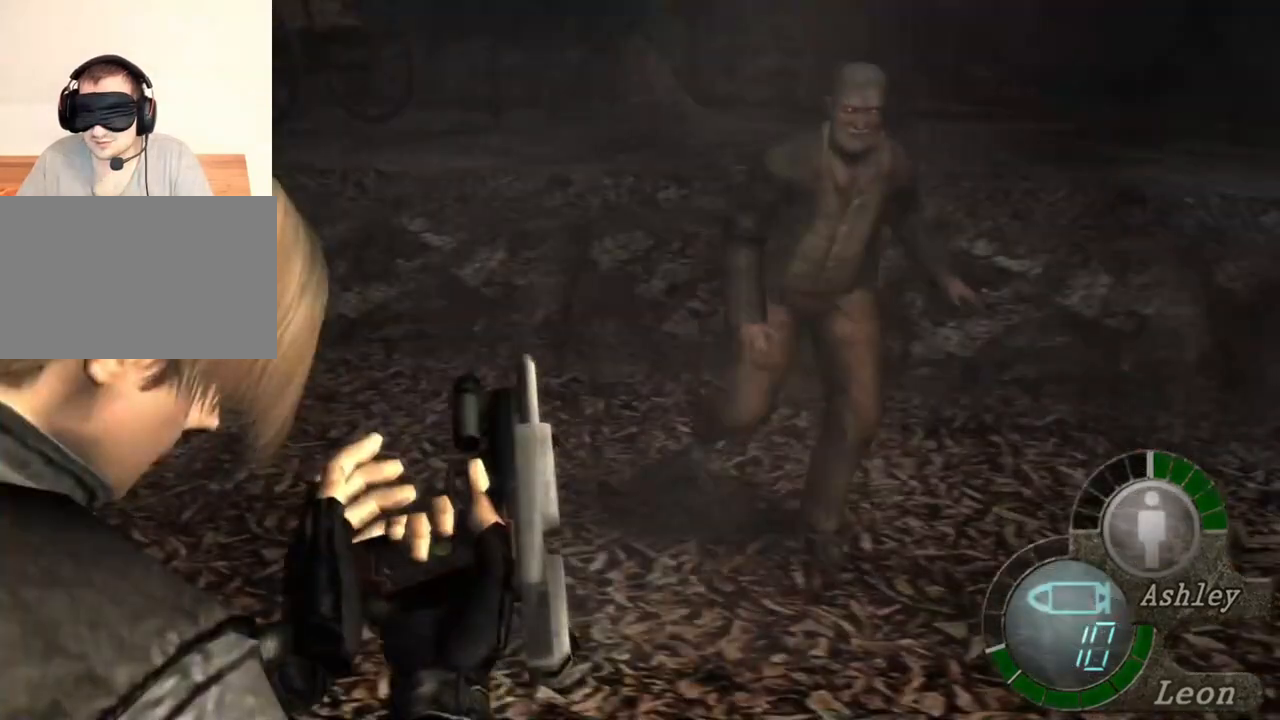
{"keys": ["s"], "mouse": [], "events": []}
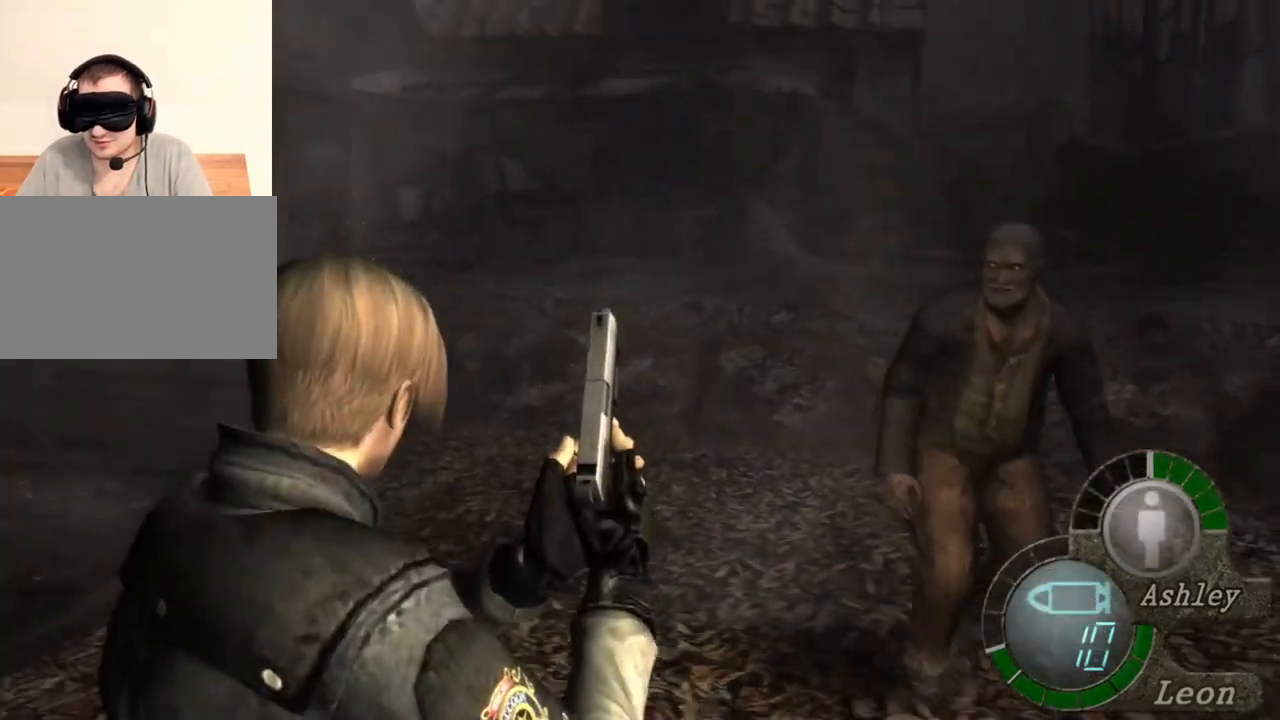
{"keys": [], "mouse": ["left", "right"], "events": [[133, "mouse_right", "down"], [300, "mouse_left", "down"], [300, "s", "up"]]}
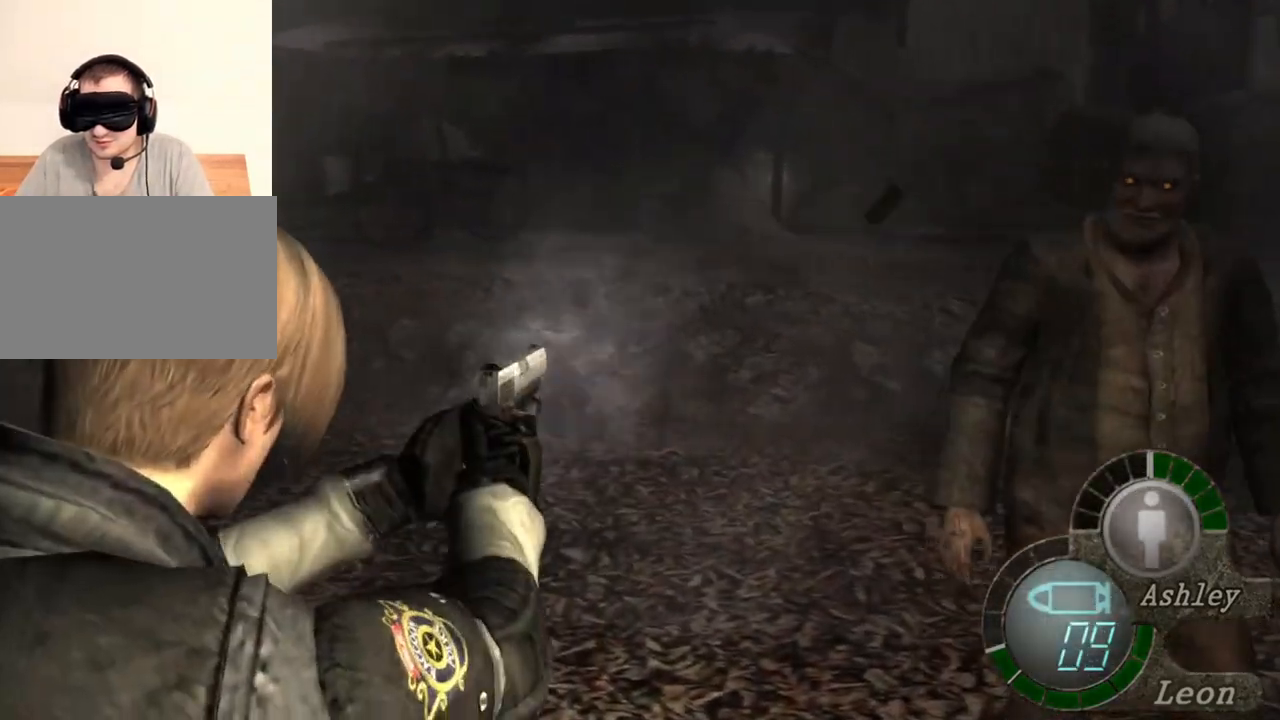
{"keys": ["s"], "mouse": [], "events": [[33, "mouse_left", "up"], [300, "s", "down"], [333, "mouse_right", "up"]]}
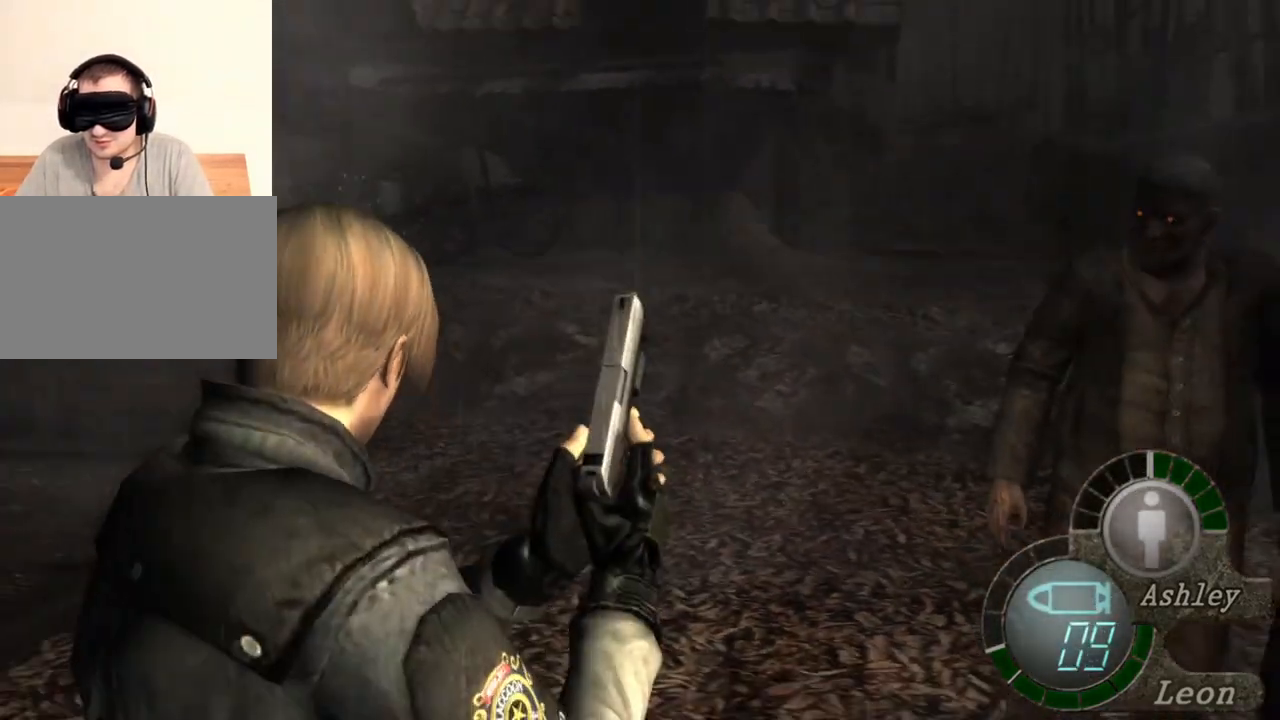
{"keys": ["s"], "mouse": [], "events": []}